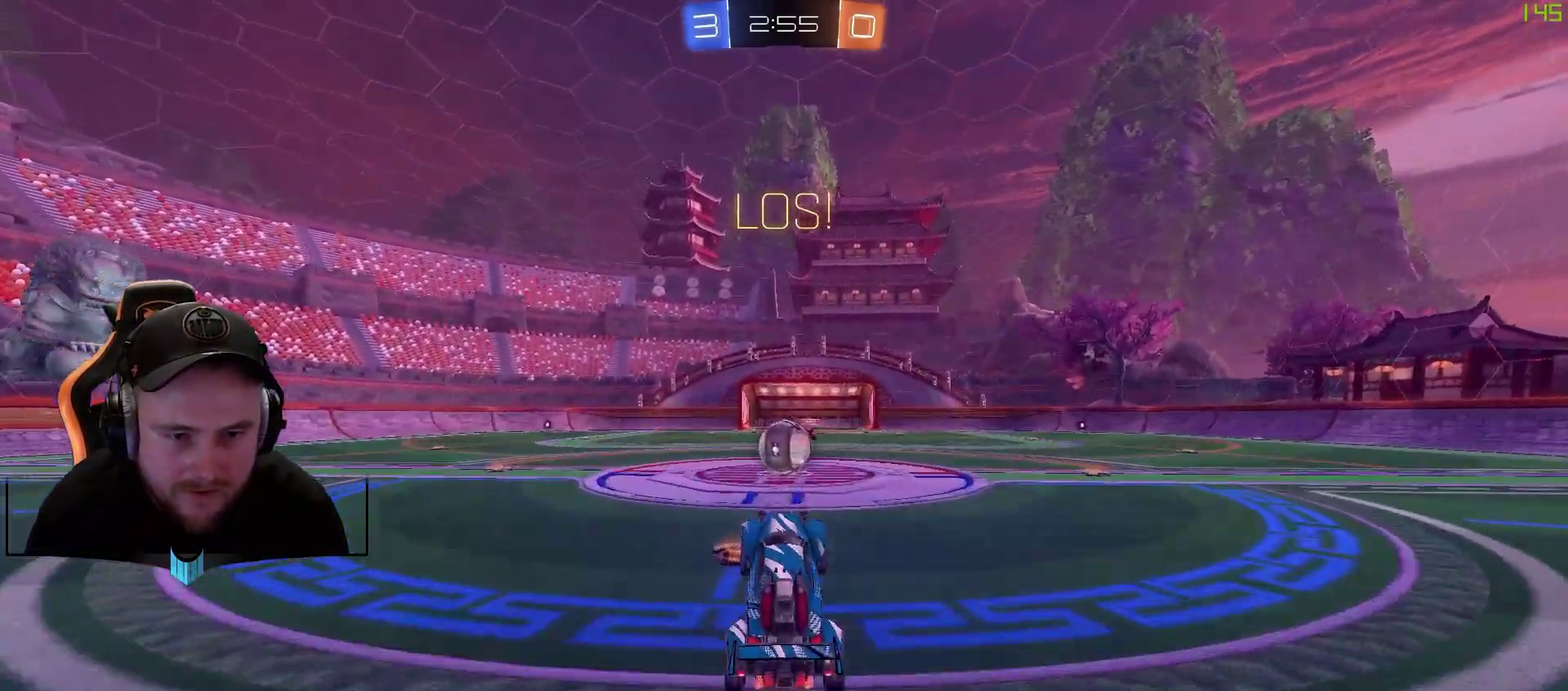
Gameplay with a controller (Xbox layout); each line is a JSON object with the inputs held at the frame after it. "events" lists button and stick changes between this image and that frame as [ms after this image, input, new state], when the widget could be followed in between.
{"buttons": ["A", "R1", "R2"], "left_stick": "center", "right_stick": "center", "events": [[350, "R1", "down"], [417, "A", "down"]]}
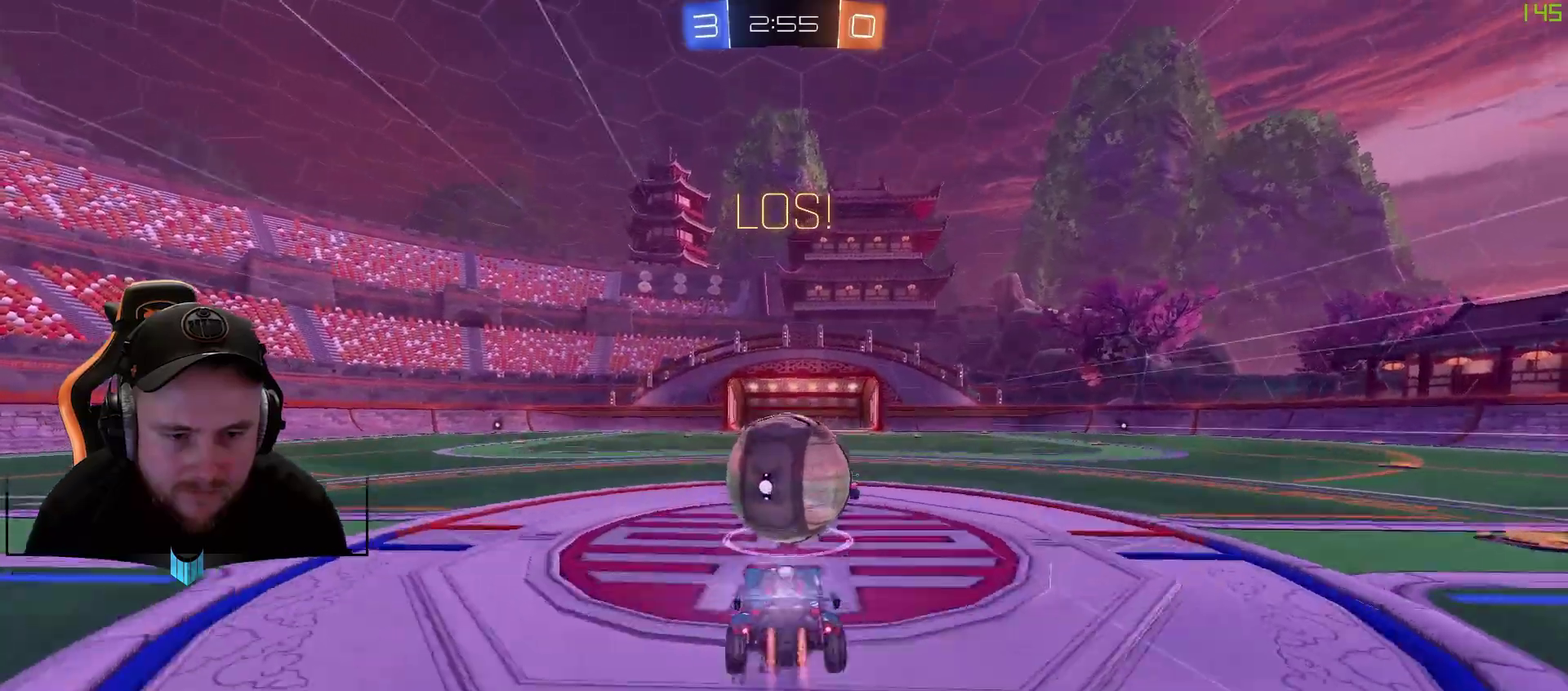
{"buttons": ["R2"], "left_stick": "center", "right_stick": "center", "events": [[17, "A", "up"], [17, "L1", "down"], [83, "left_stick", "left"], [133, "A", "down"], [267, "A", "up"], [267, "R1", "up"], [383, "L1", "up"], [450, "left_stick", "center"]]}
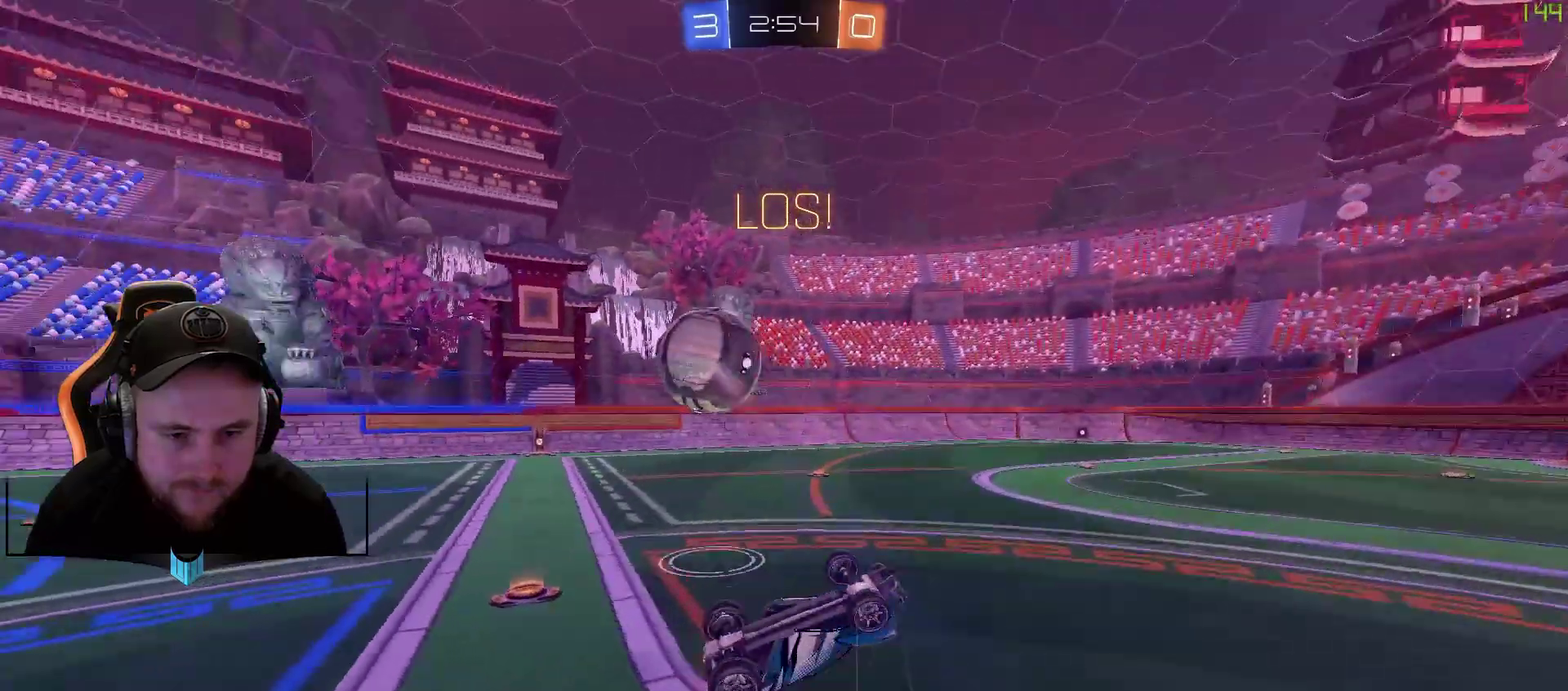
{"buttons": [], "left_stick": "right", "right_stick": "center", "events": [[183, "R2", "up"], [417, "left_stick", "right"]]}
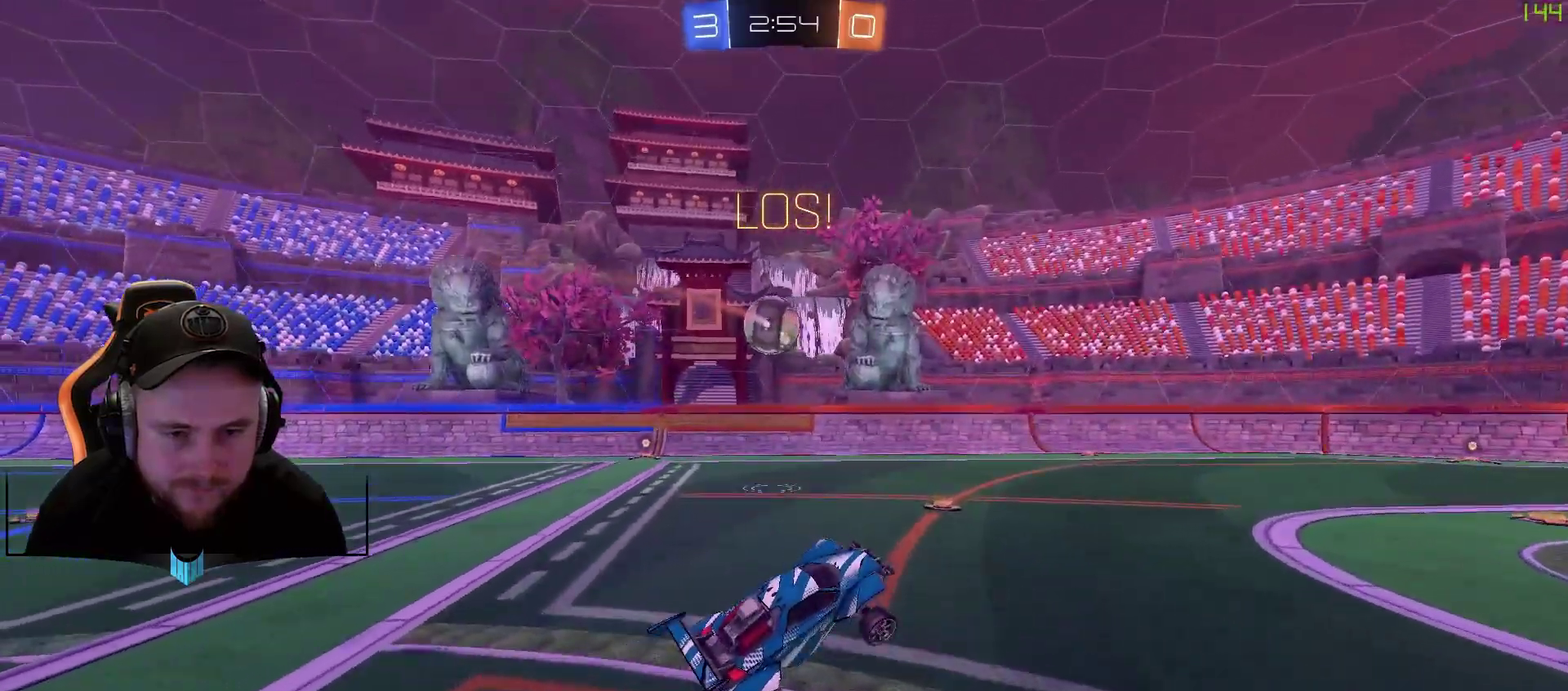
{"buttons": ["L2"], "left_stick": "center", "right_stick": "center", "events": [[100, "L2", "down"], [100, "left_stick", "center"]]}
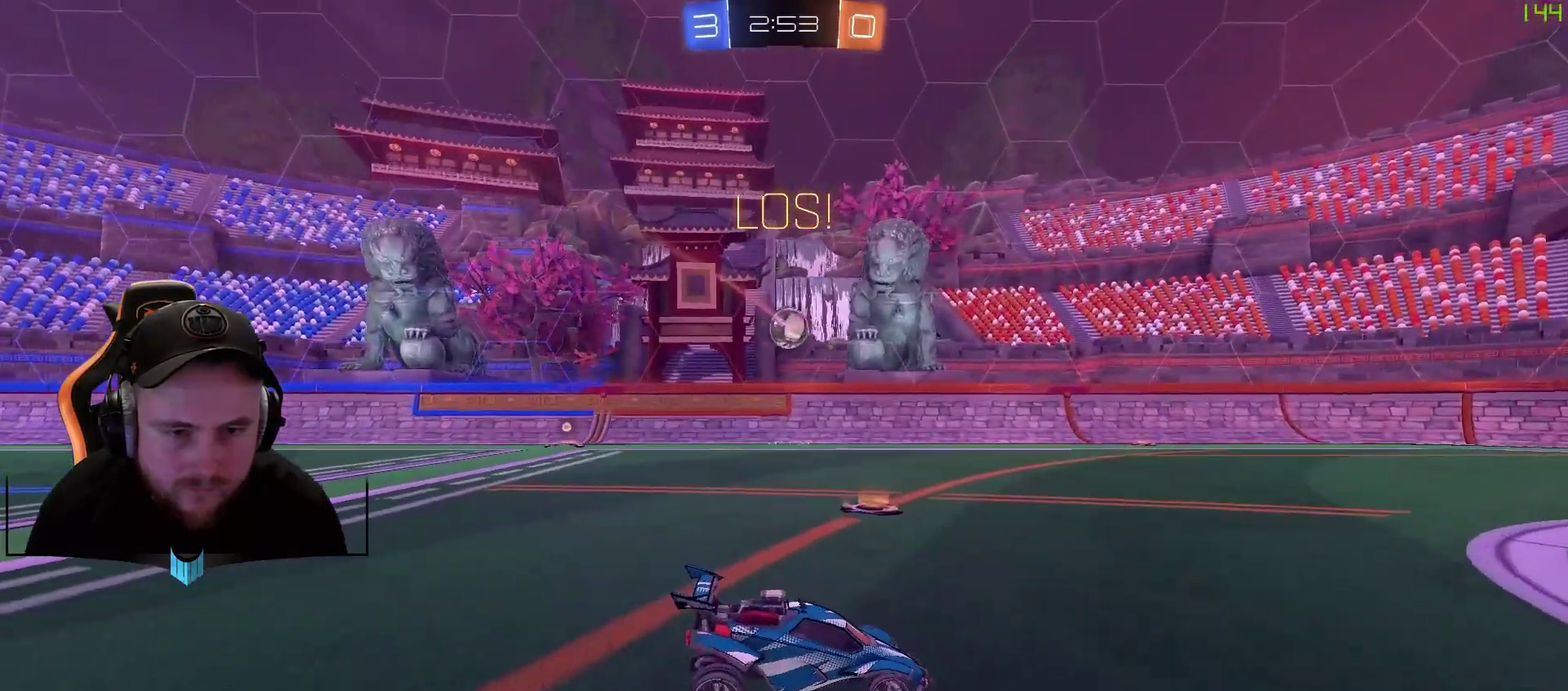
{"buttons": ["R2"], "left_stick": "center", "right_stick": "center", "events": [[467, "L2", "up"], [467, "R2", "down"]]}
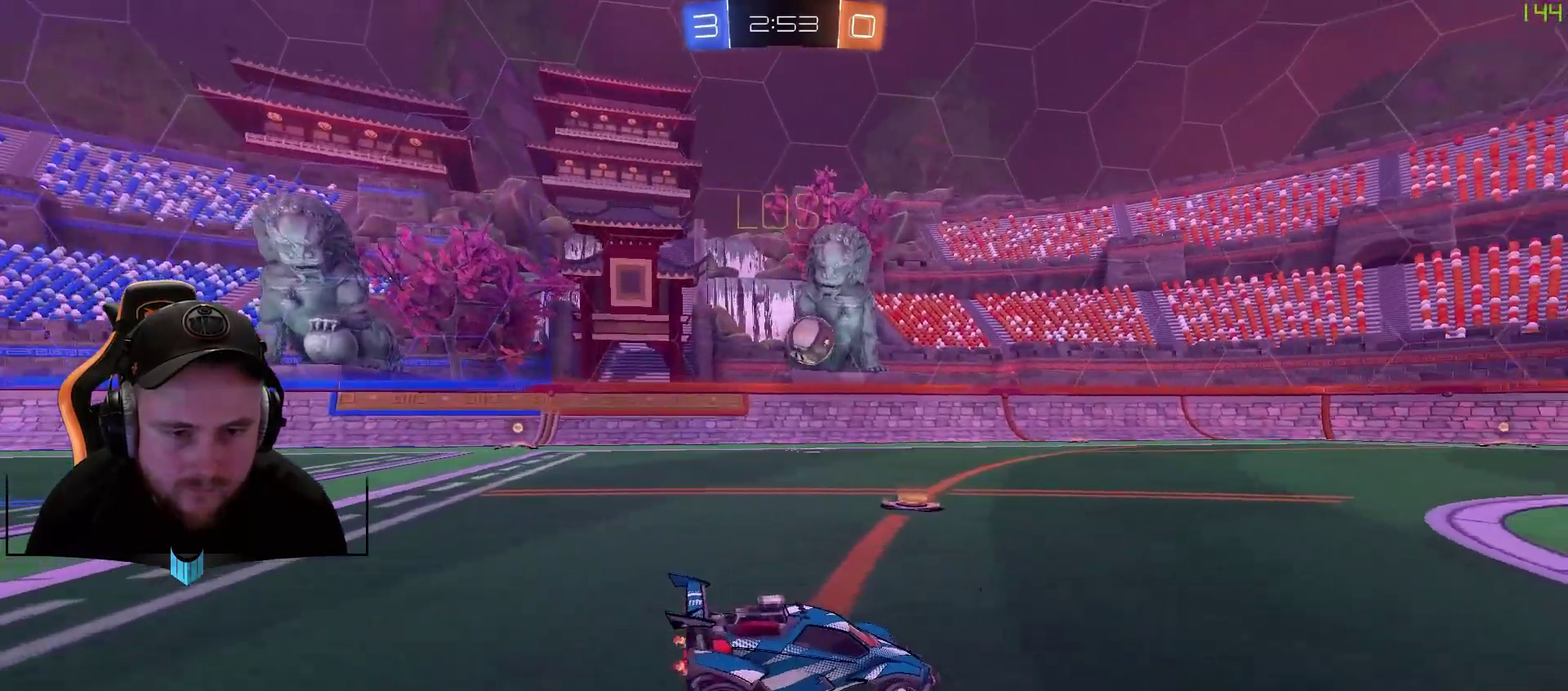
{"buttons": ["R2"], "left_stick": "center", "right_stick": "center", "events": [[33, "left_stick", "down-left"], [400, "left_stick", "center"]]}
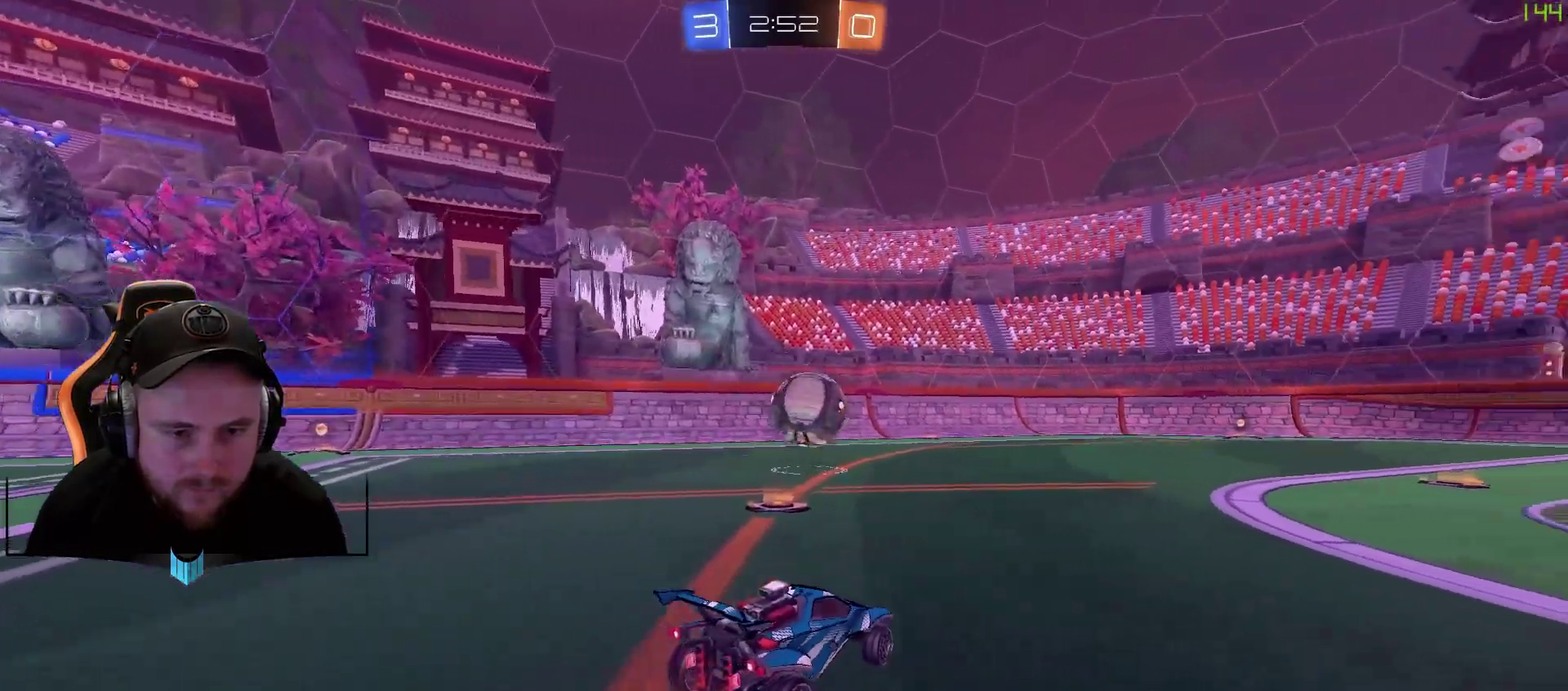
{"buttons": ["R1", "R2"], "left_stick": "center", "right_stick": "center", "events": [[83, "R1", "down"], [83, "left_stick", "down-right"], [150, "A", "down"], [200, "L1", "down"], [200, "left_stick", "down"], [333, "A", "up"], [333, "L1", "up"], [333, "left_stick", "center"]]}
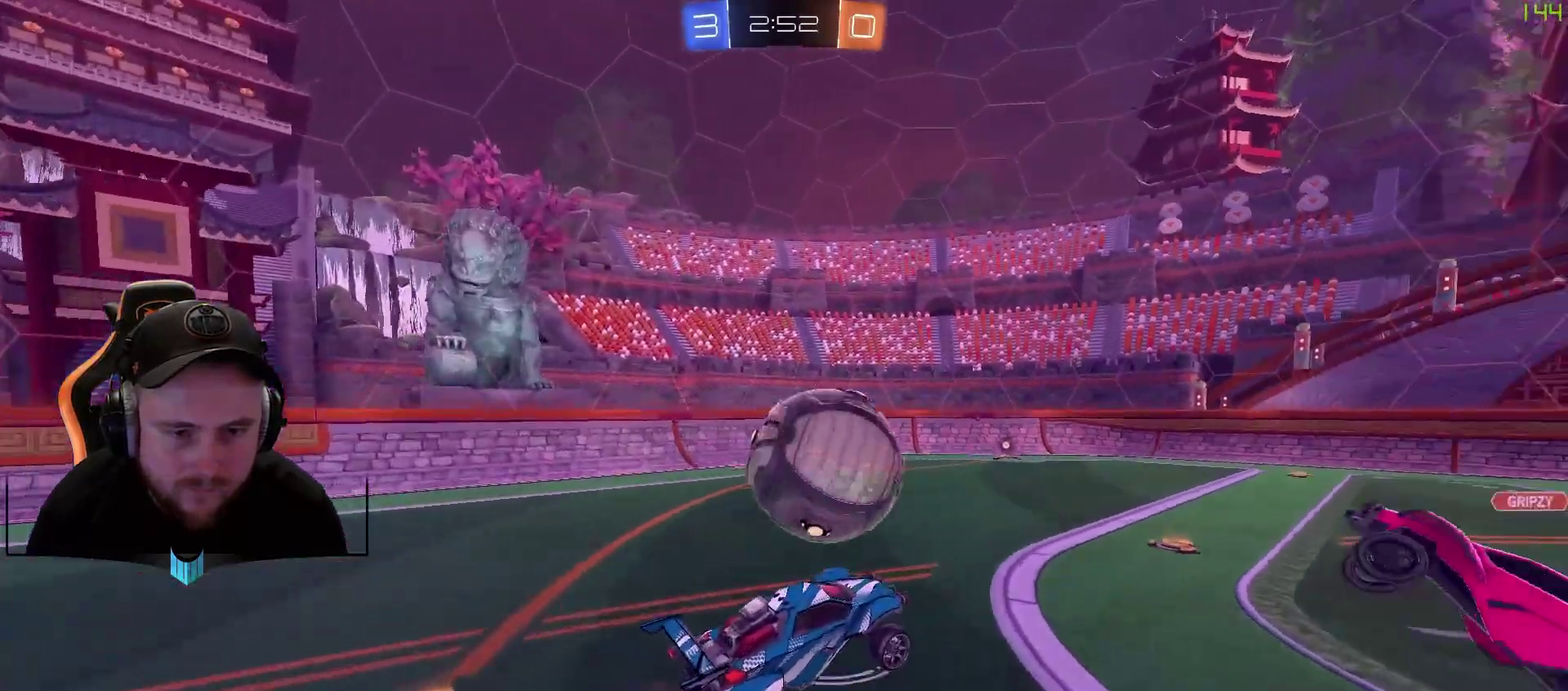
{"buttons": ["R2"], "left_stick": "center", "right_stick": "center", "events": [[67, "left_stick", "left"], [133, "A", "down"], [133, "left_stick", "up-left"], [200, "left_stick", "up"], [267, "A", "up"], [383, "R1", "up"], [433, "left_stick", "center"]]}
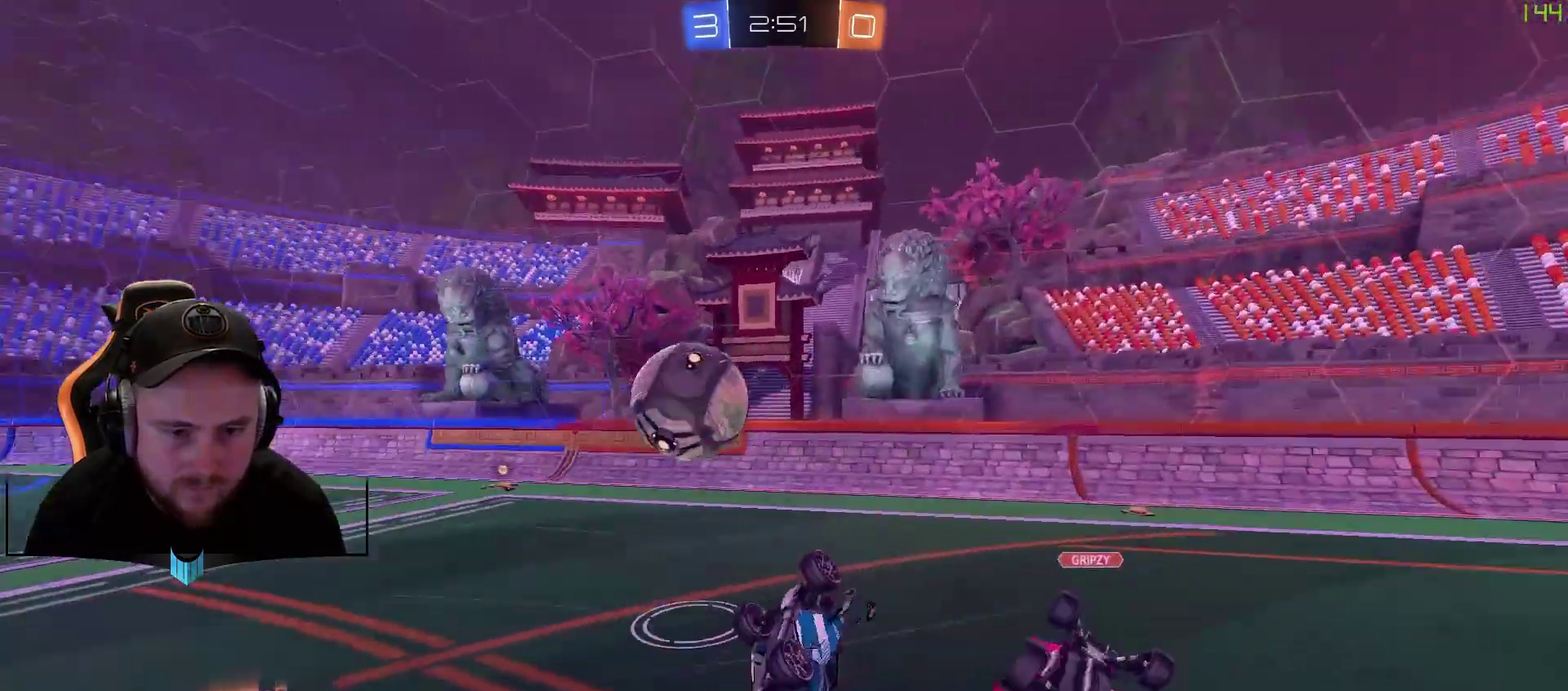
{"buttons": ["R2"], "left_stick": "left", "right_stick": "center", "events": [[117, "left_stick", "left"]]}
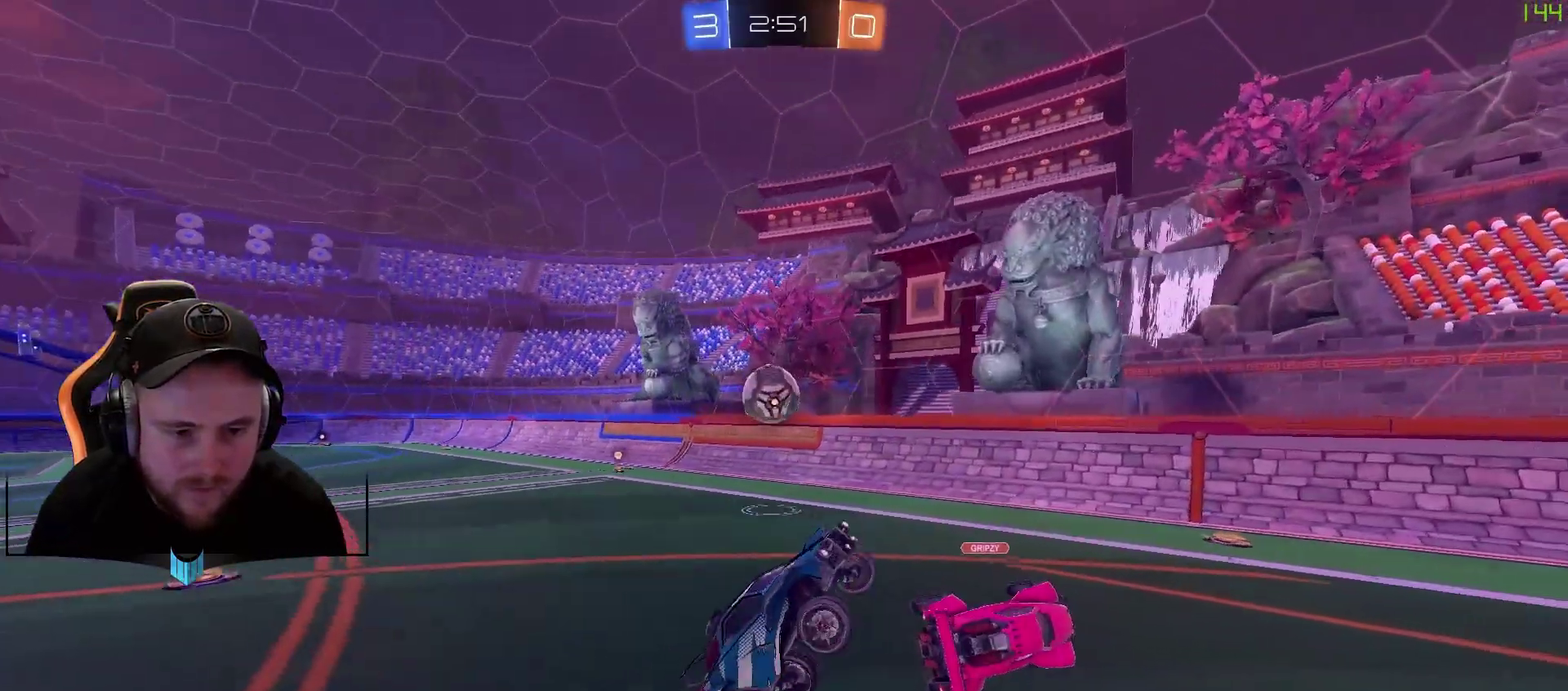
{"buttons": ["R2"], "left_stick": "left", "right_stick": "center", "events": [[117, "left_stick", "center"], [417, "left_stick", "left"]]}
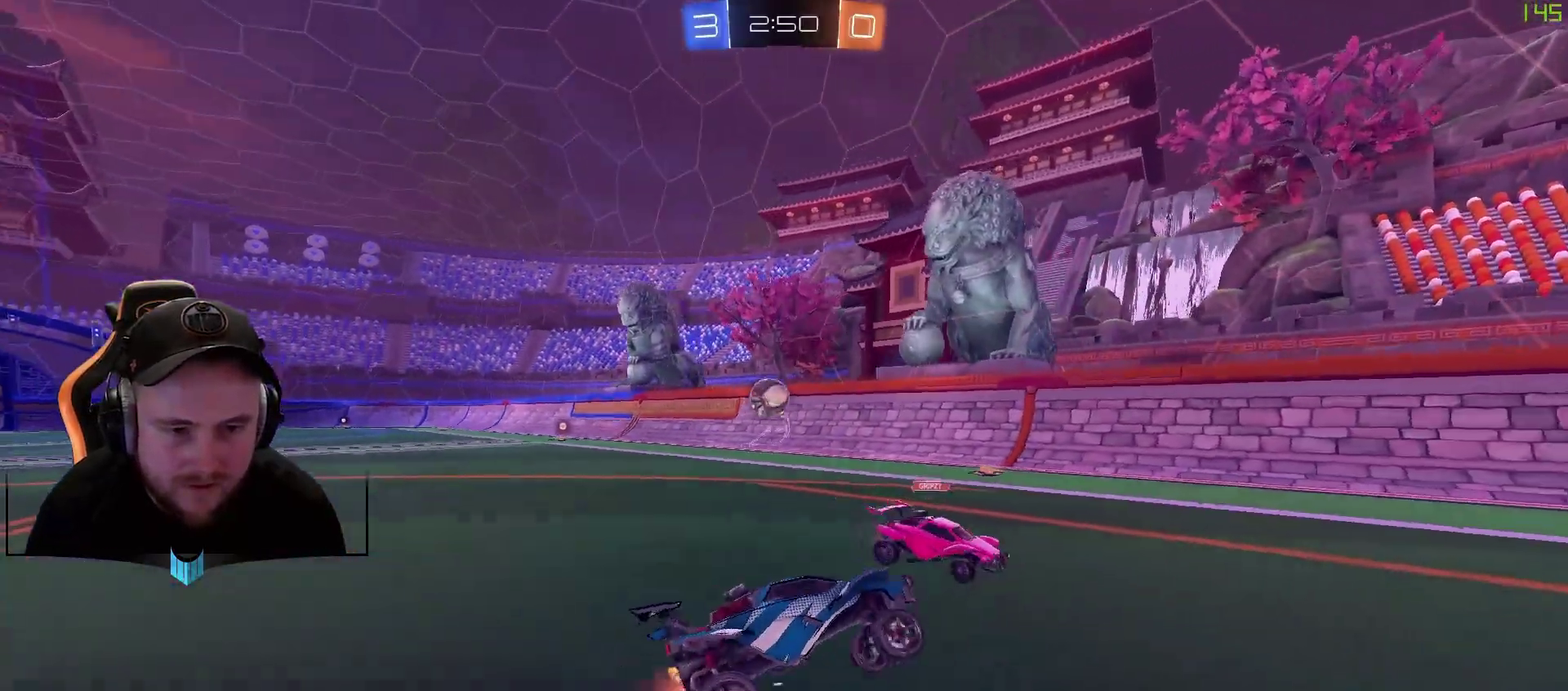
{"buttons": ["R2"], "left_stick": "down-left", "right_stick": "center", "events": [[167, "left_stick", "down-left"], [350, "L1", "down"], [467, "L1", "up"]]}
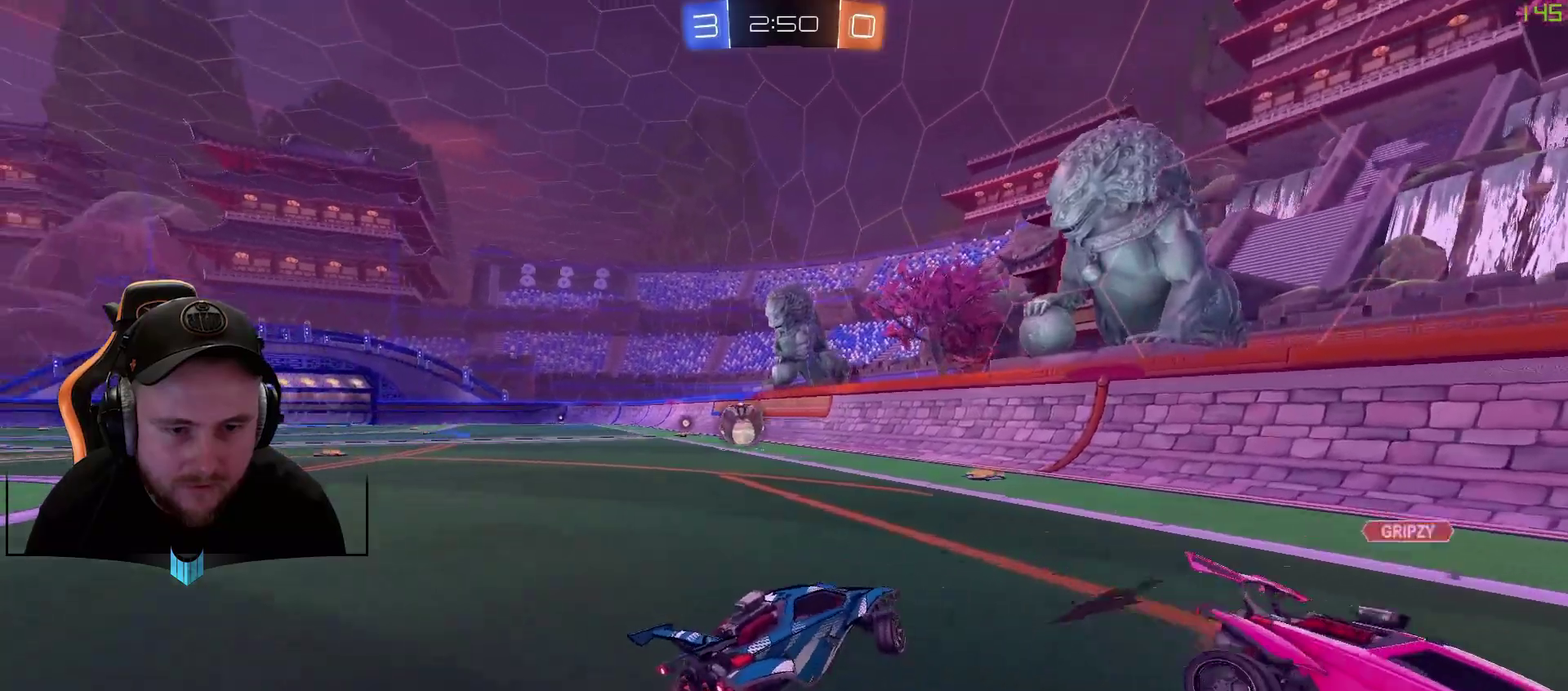
{"buttons": ["R2"], "left_stick": "down-left", "right_stick": "center", "events": []}
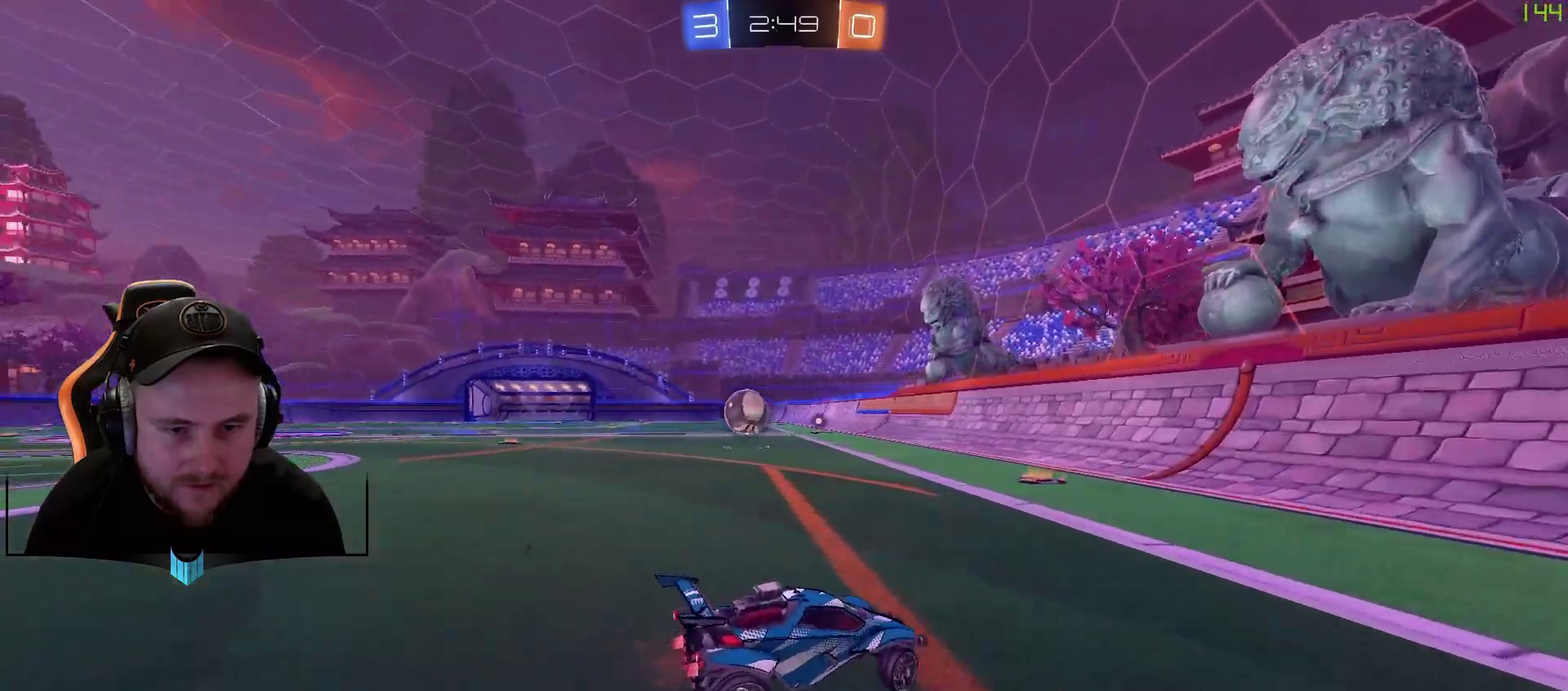
{"buttons": ["R2"], "left_stick": "down-left", "right_stick": "center", "events": [[17, "L1", "down"], [150, "L1", "up"]]}
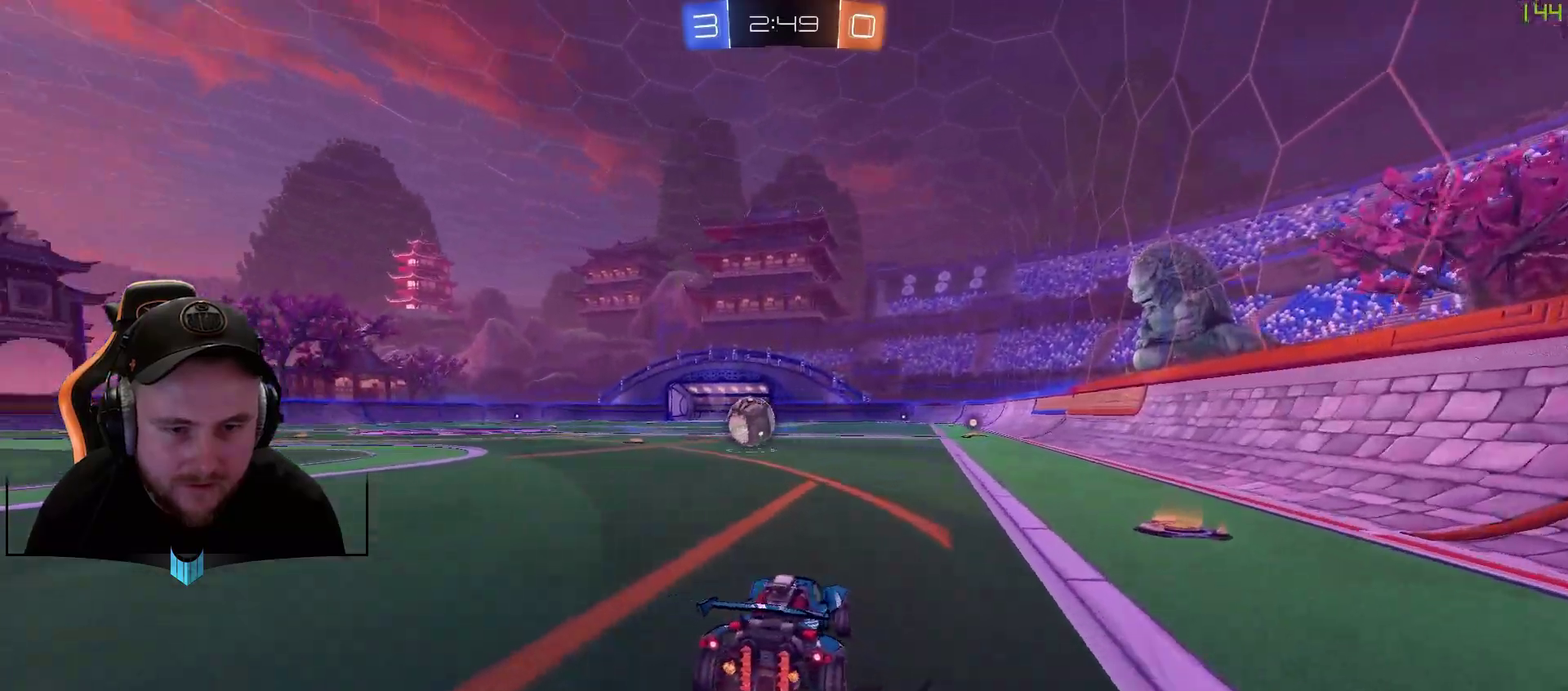
{"buttons": ["R2"], "left_stick": "down-left", "right_stick": "center", "events": [[183, "left_stick", "center"], [500, "left_stick", "down-left"]]}
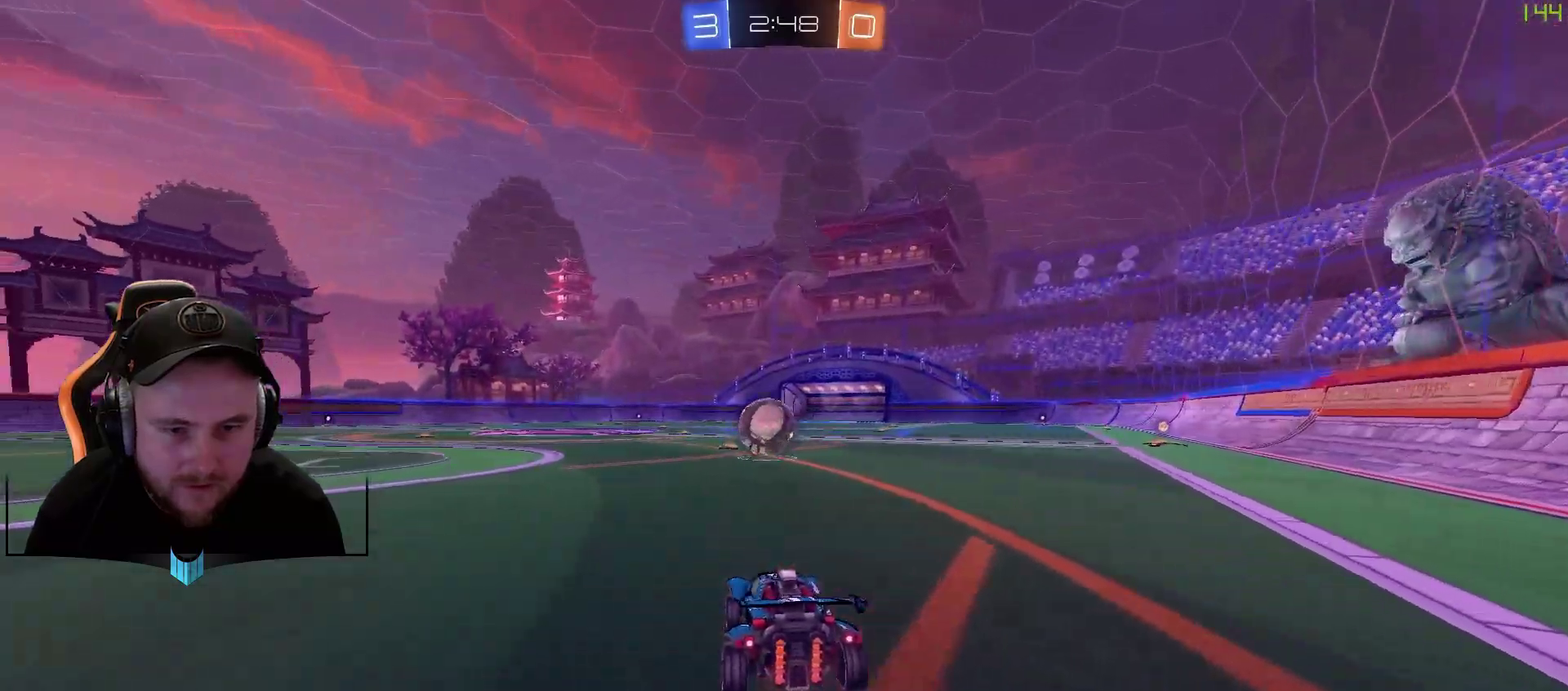
{"buttons": ["R2"], "left_stick": "center", "right_stick": "center", "events": [[67, "left_stick", "center"]]}
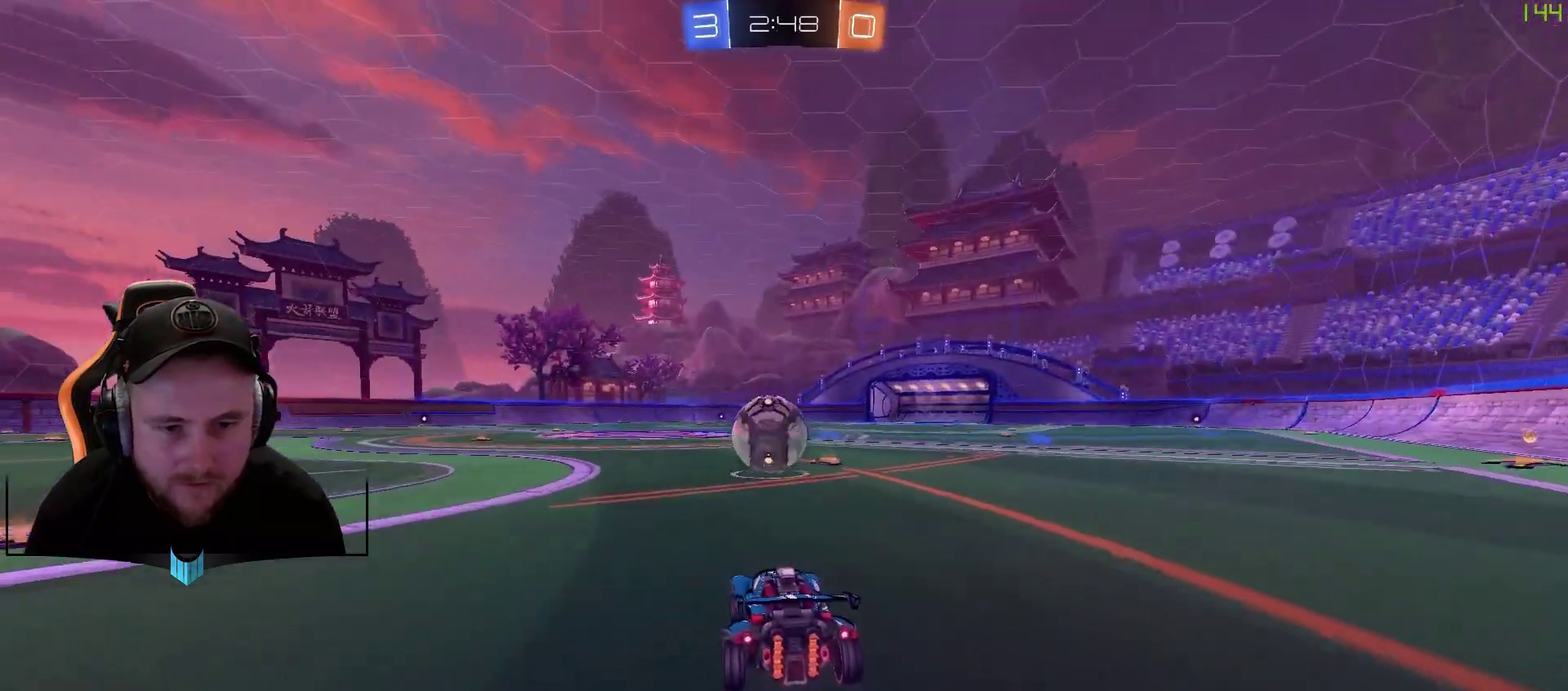
{"buttons": ["A", "R1", "R2"], "left_stick": "up", "right_stick": "center", "events": [[117, "R1", "down"], [183, "left_stick", "left"], [250, "A", "down"], [250, "left_stick", "up-left"], [300, "left_stick", "center"], [367, "A", "up"], [367, "left_stick", "up"], [483, "A", "down"]]}
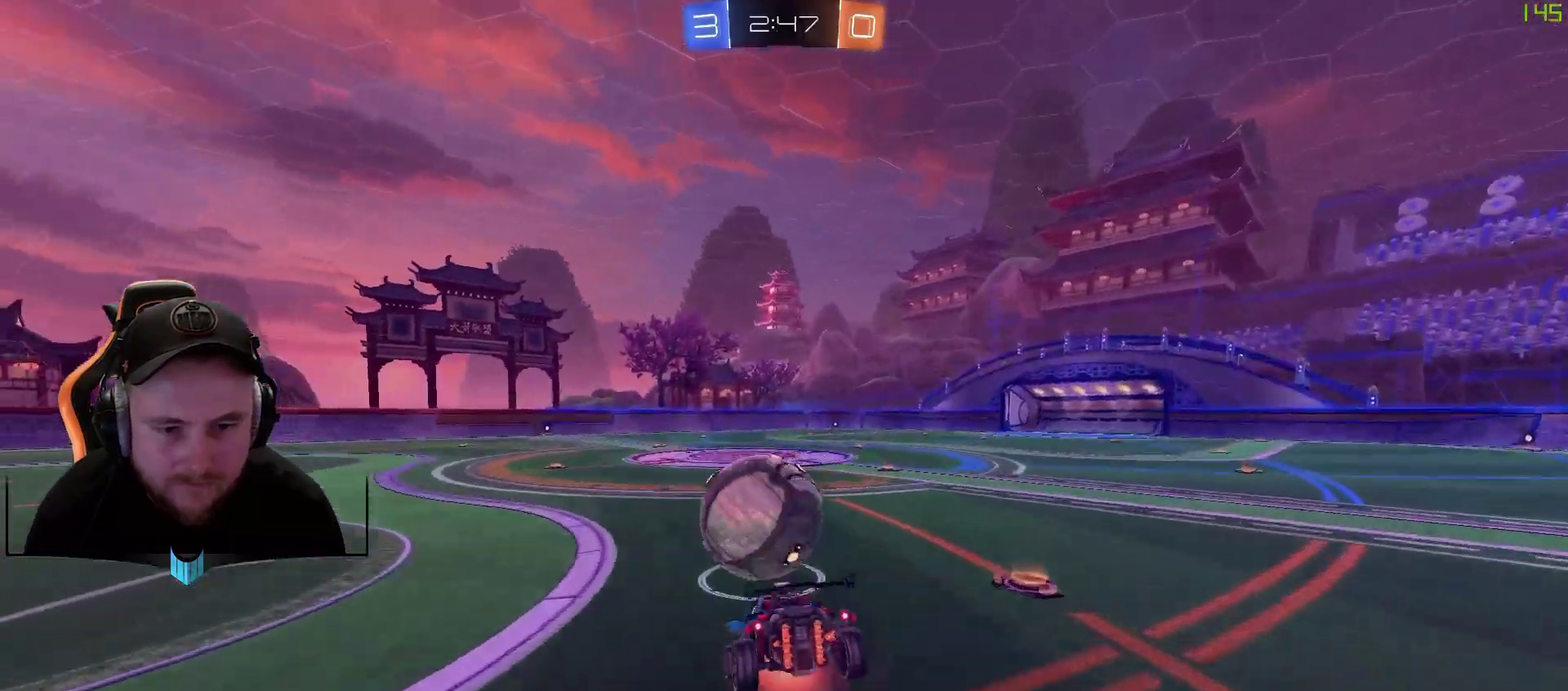
{"buttons": ["R2"], "left_stick": "center", "right_stick": "center", "events": [[100, "A", "up"], [183, "R1", "up"], [183, "left_stick", "center"]]}
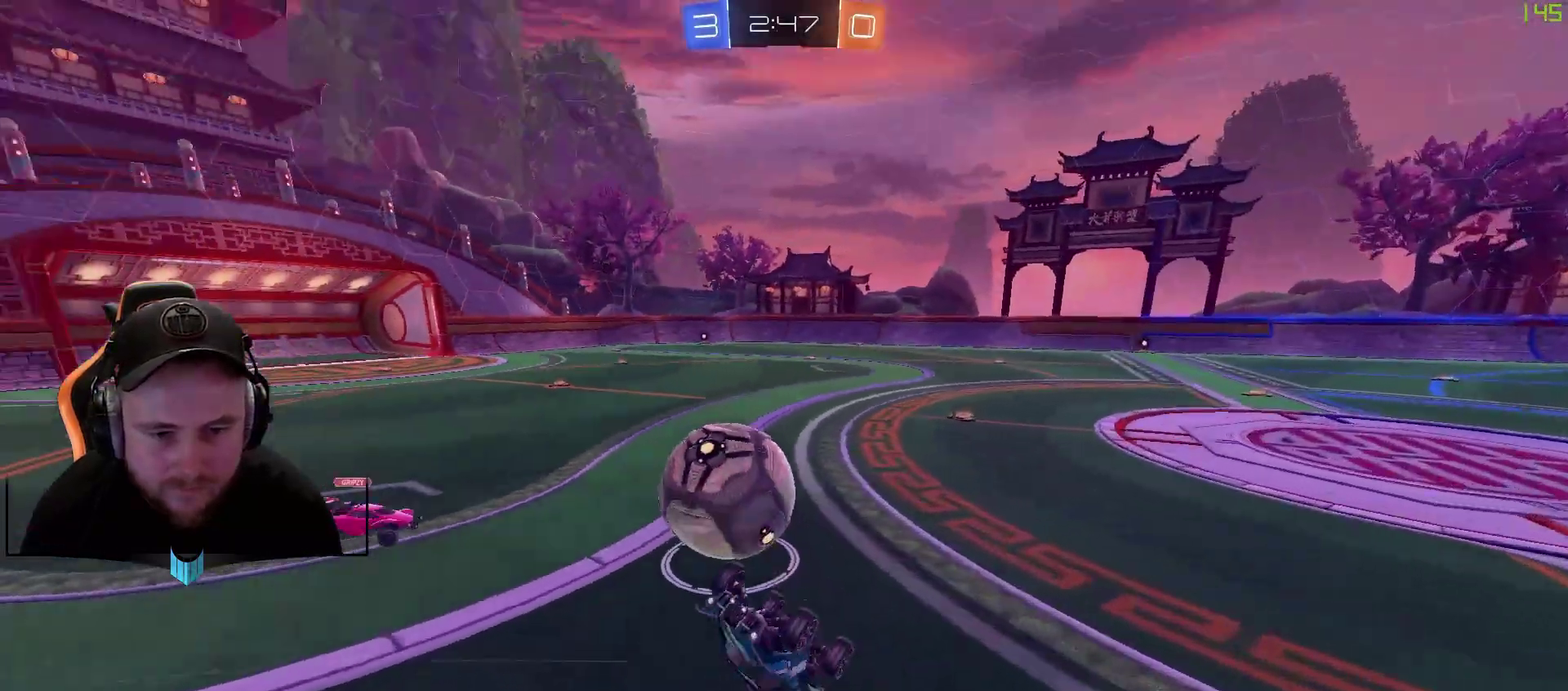
{"buttons": ["R2"], "left_stick": "center", "right_stick": "center", "events": [[350, "X", "down"], [467, "X", "up"]]}
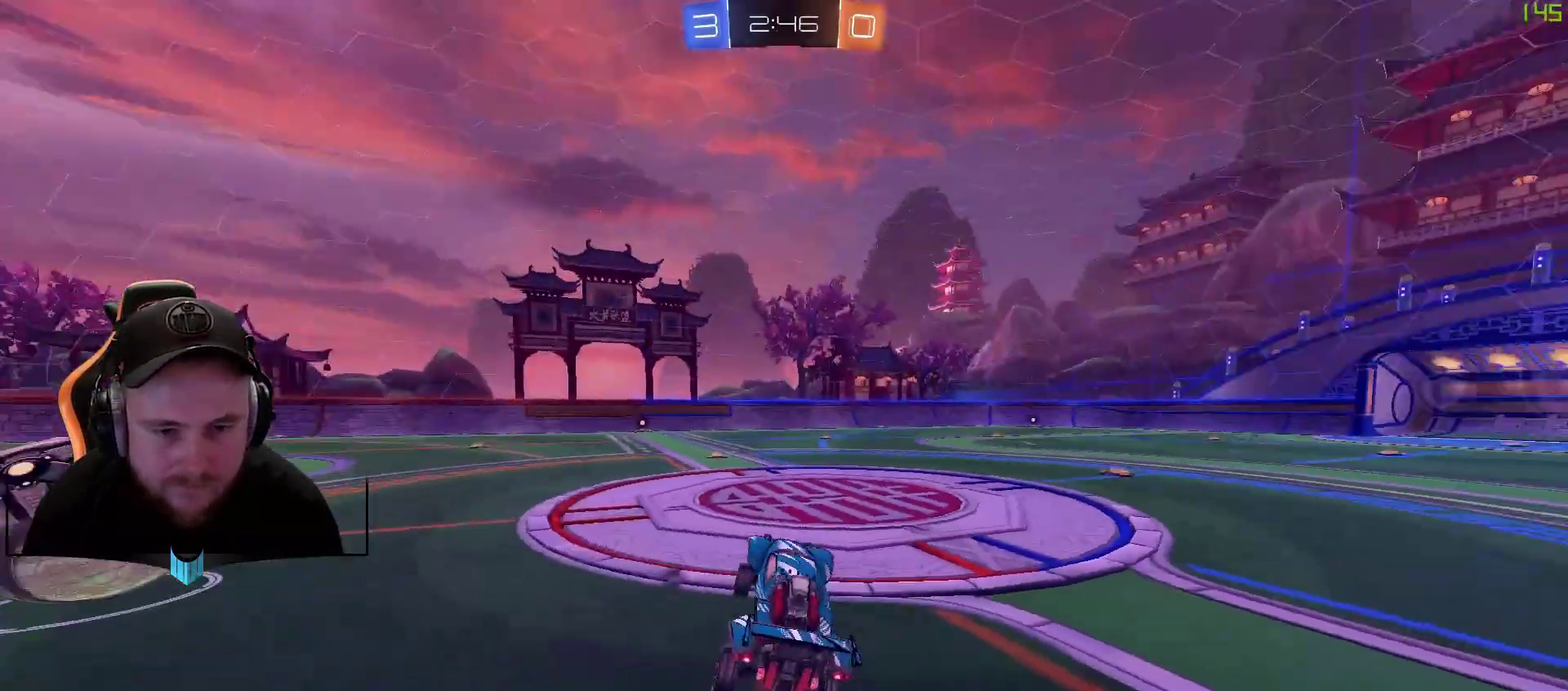
{"buttons": ["R2"], "left_stick": "right", "right_stick": "center", "events": [[217, "left_stick", "right"], [333, "X", "down"], [400, "X", "up"]]}
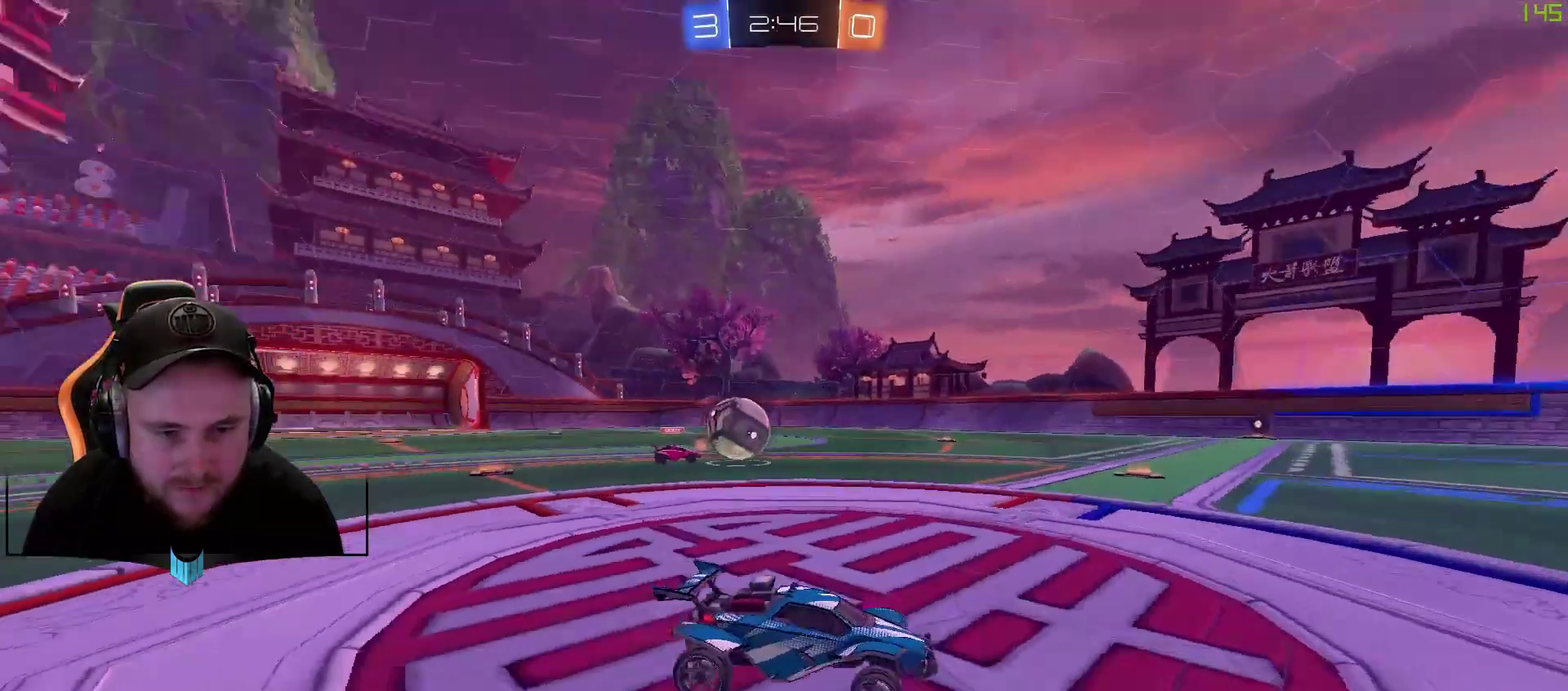
{"buttons": ["R2"], "left_stick": "center", "right_stick": "center", "events": [[333, "left_stick", "center"]]}
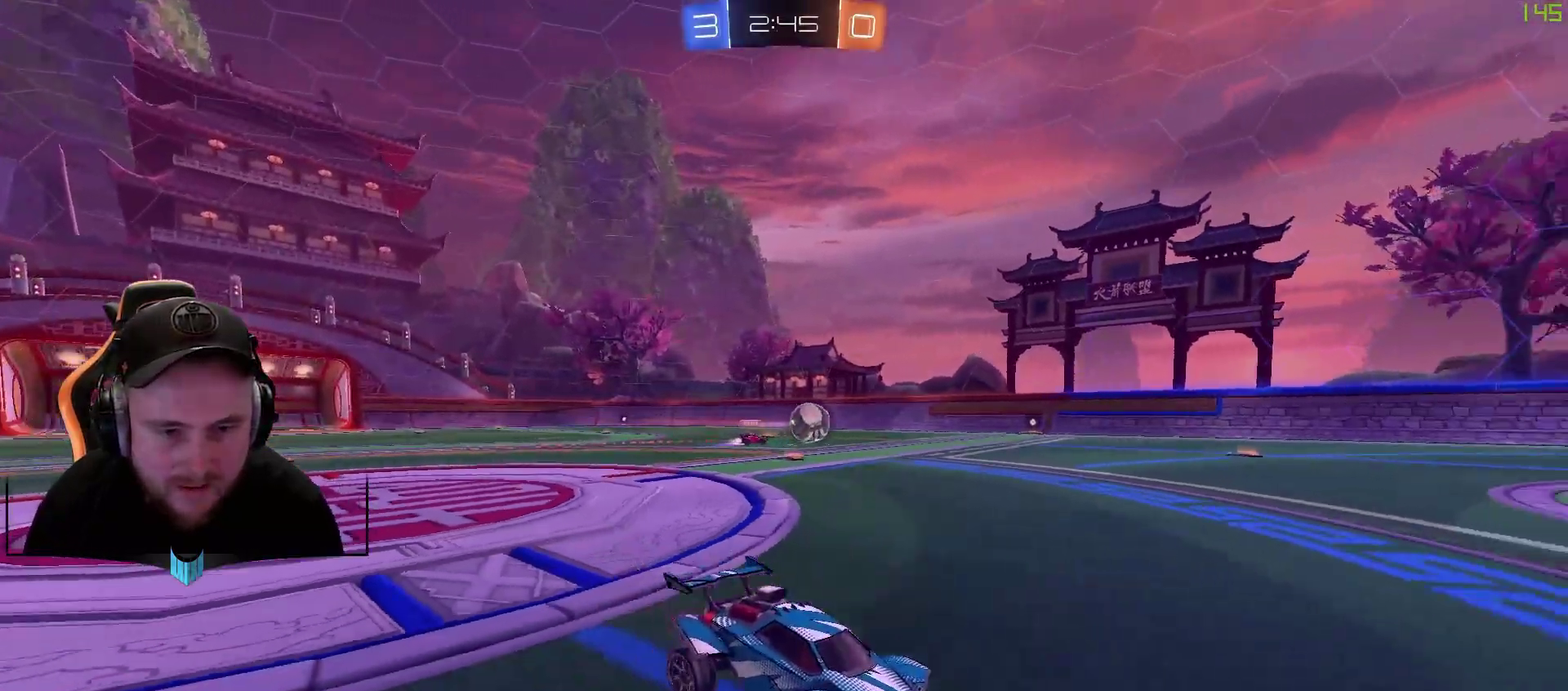
{"buttons": ["R1", "R2"], "left_stick": "left", "right_stick": "center", "events": [[83, "left_stick", "left"], [133, "left_stick", "center"], [250, "X", "down"], [317, "X", "up"], [317, "left_stick", "left"], [383, "R1", "down"]]}
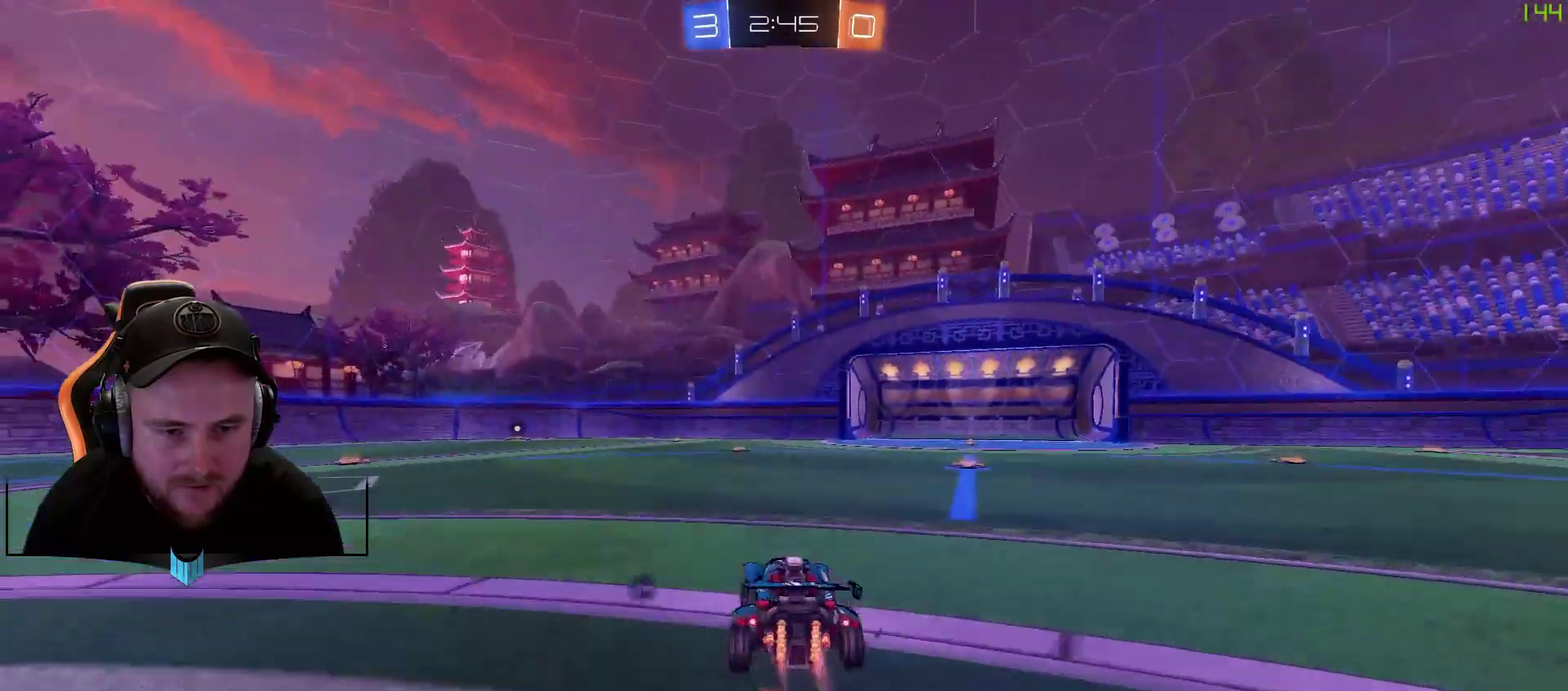
{"buttons": ["A", "R1", "R2"], "left_stick": "up", "right_stick": "center", "events": [[233, "left_stick", "center"], [350, "A", "down"], [350, "left_stick", "up"], [417, "A", "up"], [483, "A", "down"]]}
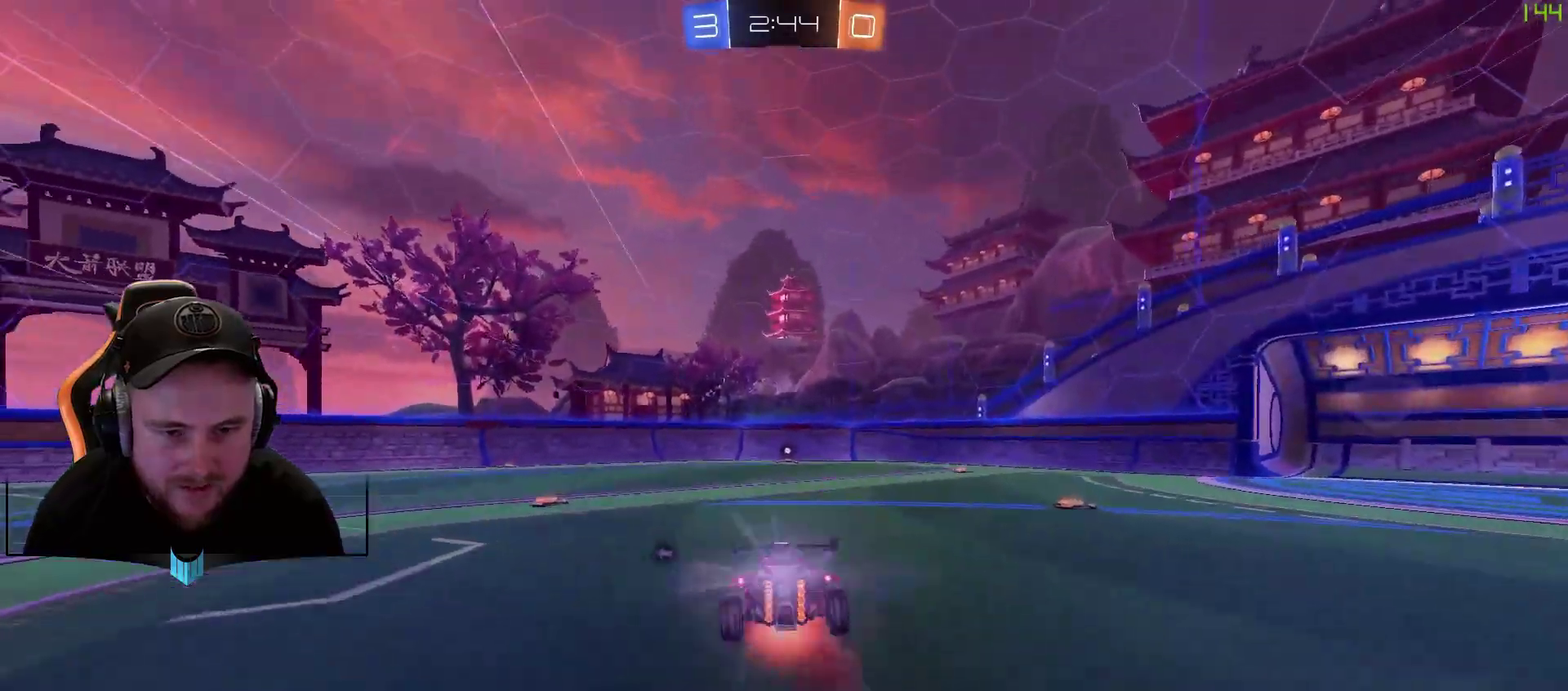
{"buttons": ["R2"], "left_stick": "right", "right_stick": "center", "events": [[33, "left_stick", "up-right"], [83, "A", "up"], [83, "R1", "up"], [83, "left_stick", "center"], [150, "R2", "up"], [450, "R2", "down"], [450, "left_stick", "right"]]}
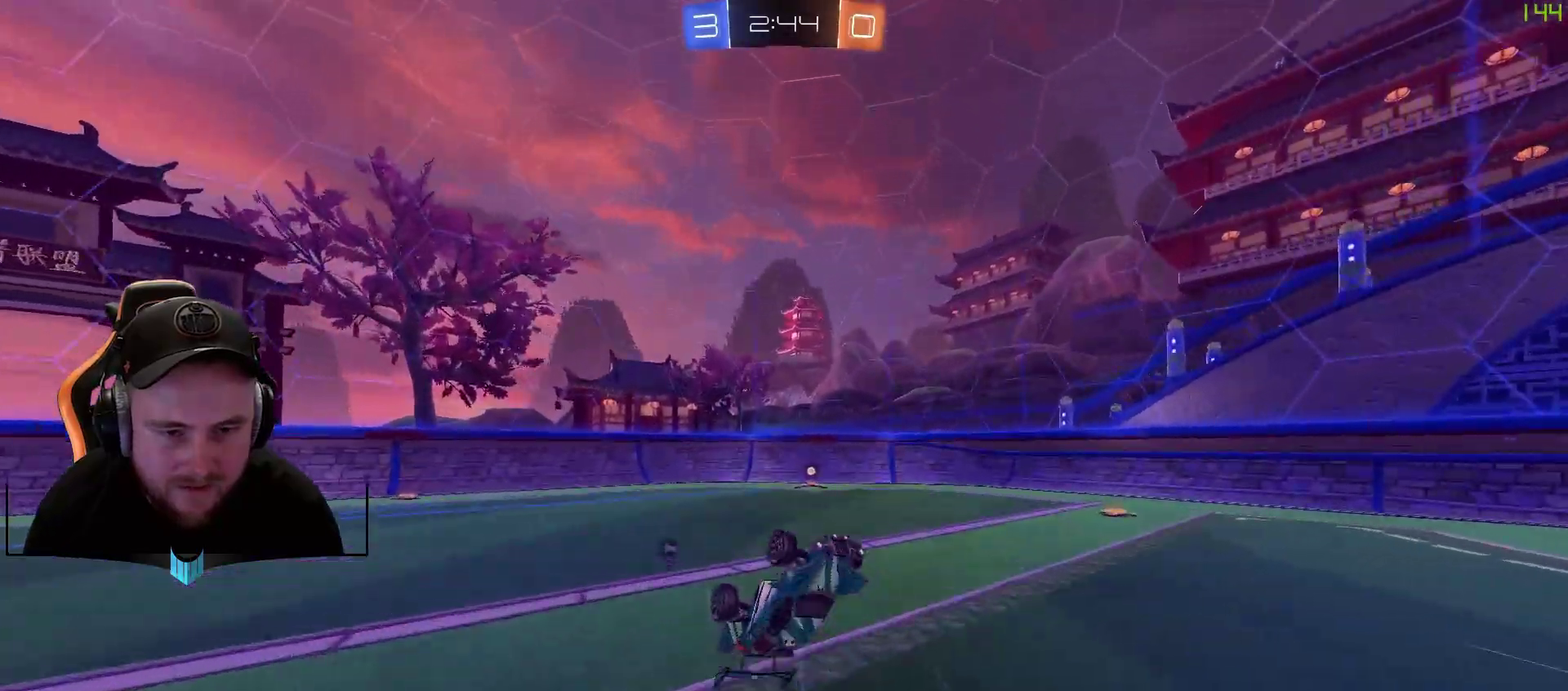
{"buttons": [], "left_stick": "center", "right_stick": "center", "events": [[17, "X", "down"], [83, "X", "up"], [133, "left_stick", "center"], [267, "R2", "up"], [267, "left_stick", "right"], [450, "left_stick", "center"]]}
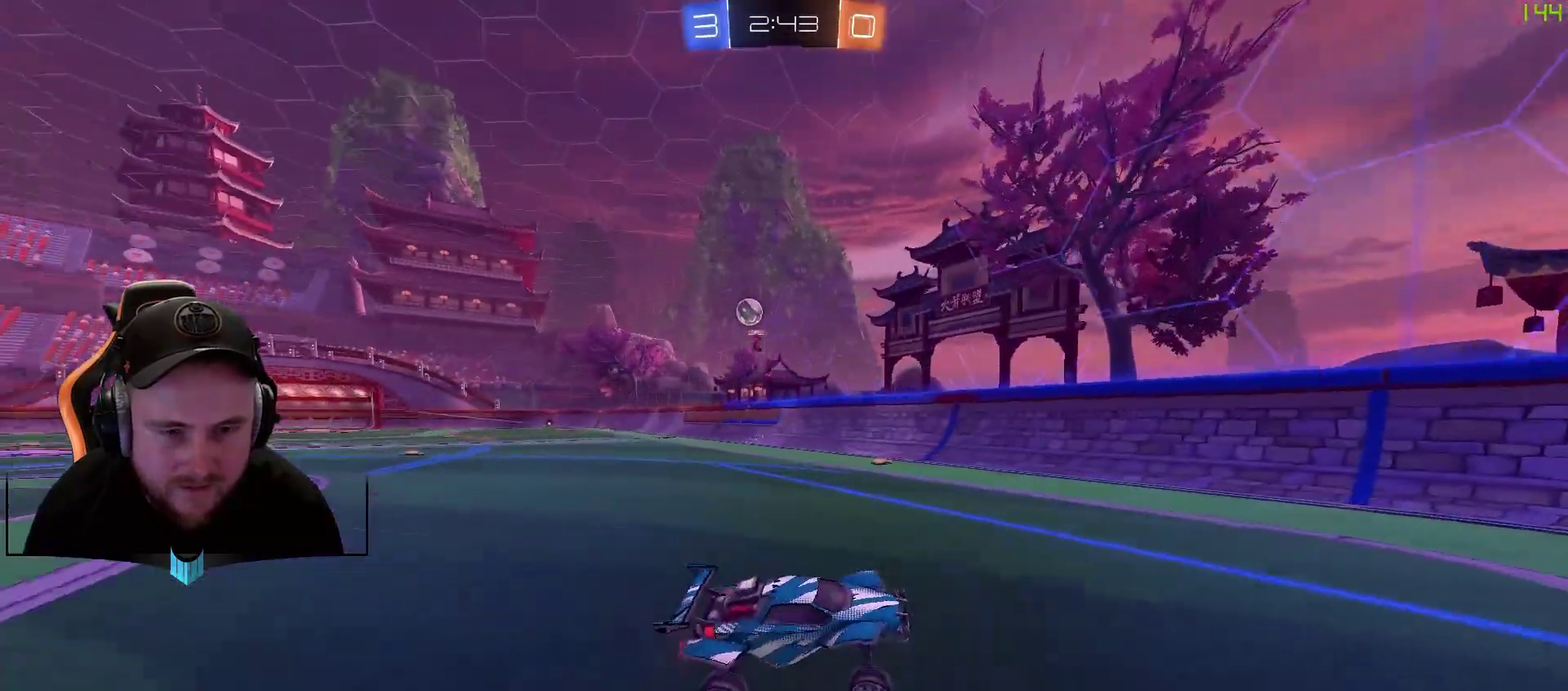
{"buttons": ["R2"], "left_stick": "center", "right_stick": "center", "events": [[133, "R2", "down"], [133, "left_stick", "right"], [200, "L2", "down"], [383, "L2", "up"], [500, "left_stick", "center"]]}
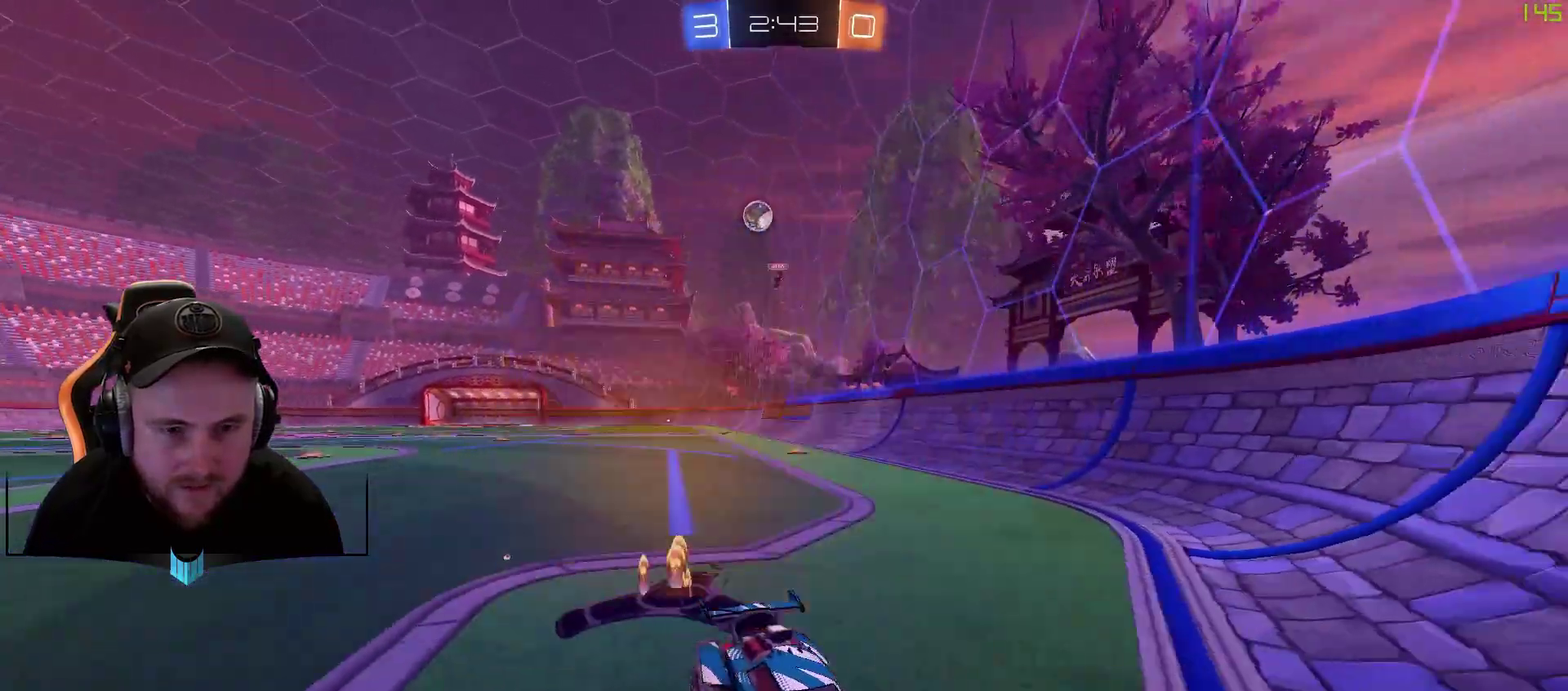
{"buttons": ["L2"], "left_stick": "center", "right_stick": "center", "events": [[67, "left_stick", "right"], [250, "R2", "up"], [350, "L2", "down"], [383, "left_stick", "center"]]}
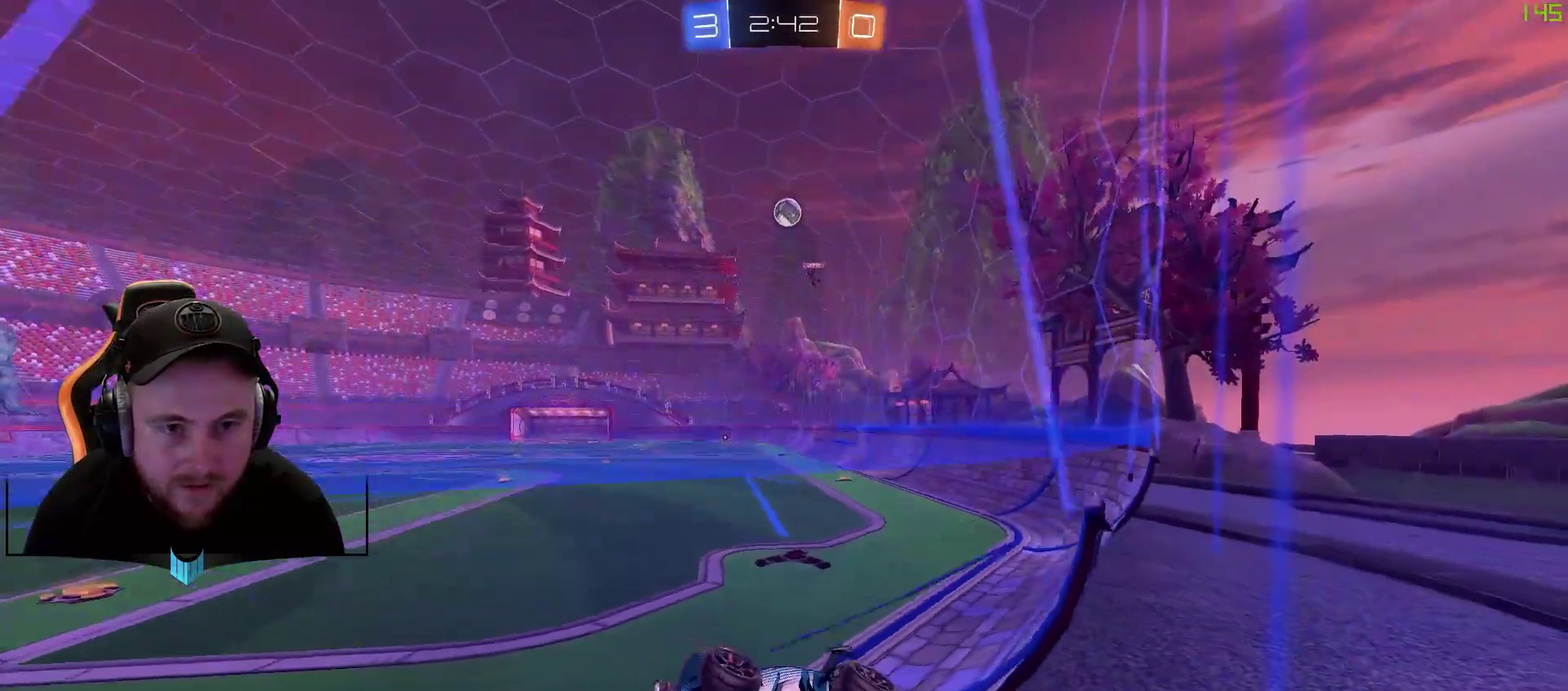
{"buttons": ["R2"], "left_stick": "left", "right_stick": "center", "events": [[150, "R2", "down"], [283, "L2", "up"], [350, "left_stick", "left"]]}
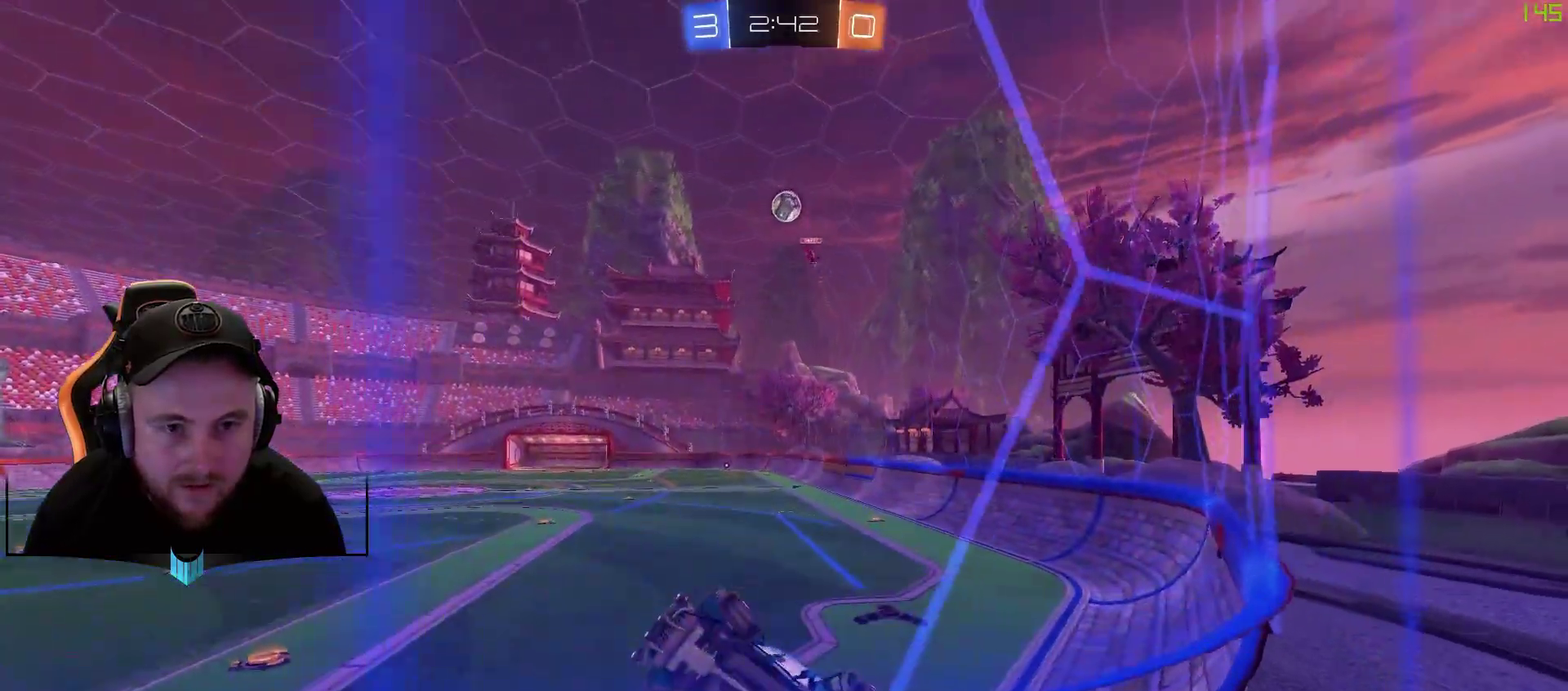
{"buttons": ["R2"], "left_stick": "center", "right_stick": "center", "events": [[17, "left_stick", "down-left"], [83, "L2", "down"], [83, "left_stick", "center"], [150, "R2", "up"], [150, "left_stick", "right"], [267, "R2", "down"], [333, "L2", "up"], [333, "left_stick", "center"]]}
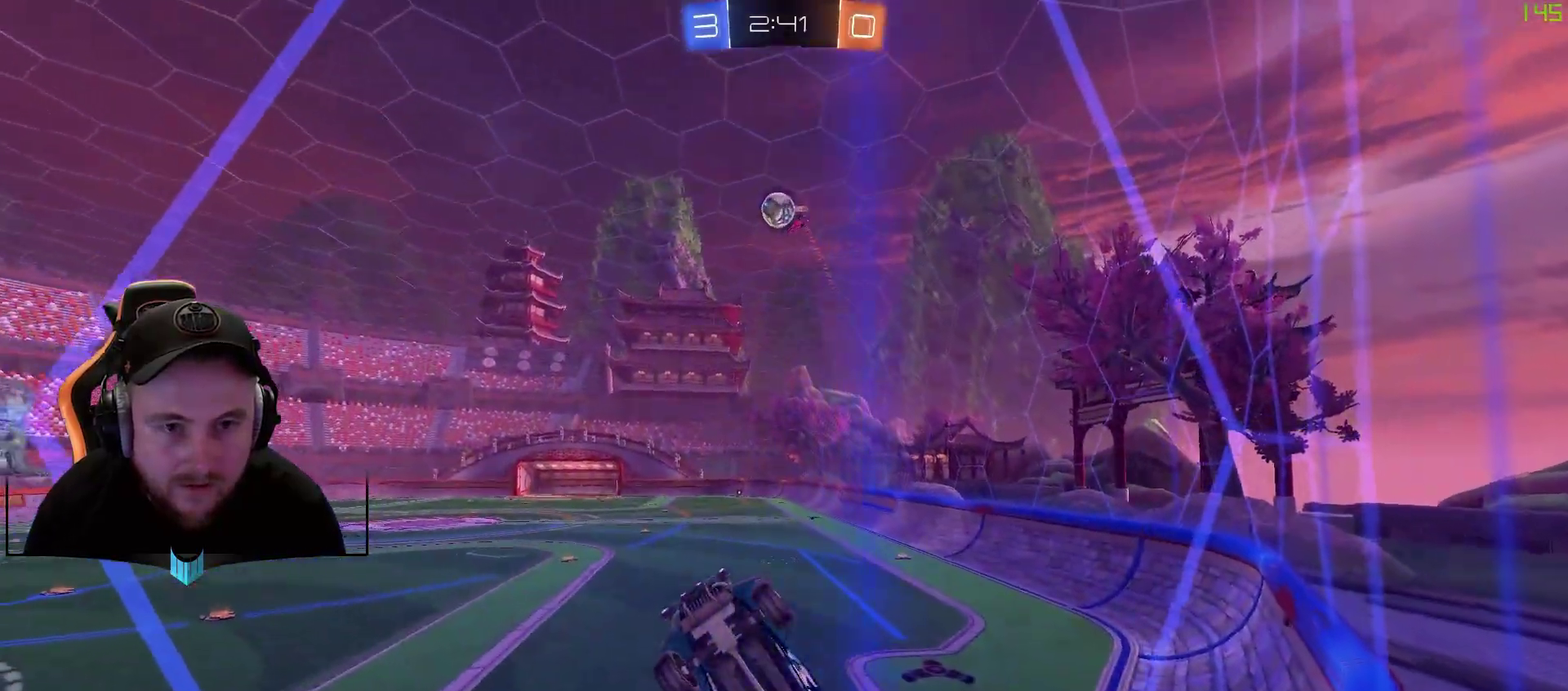
{"buttons": ["R2"], "left_stick": "center", "right_stick": "center", "events": [[67, "R1", "down"], [200, "R1", "up"], [200, "left_stick", "right"], [383, "left_stick", "center"]]}
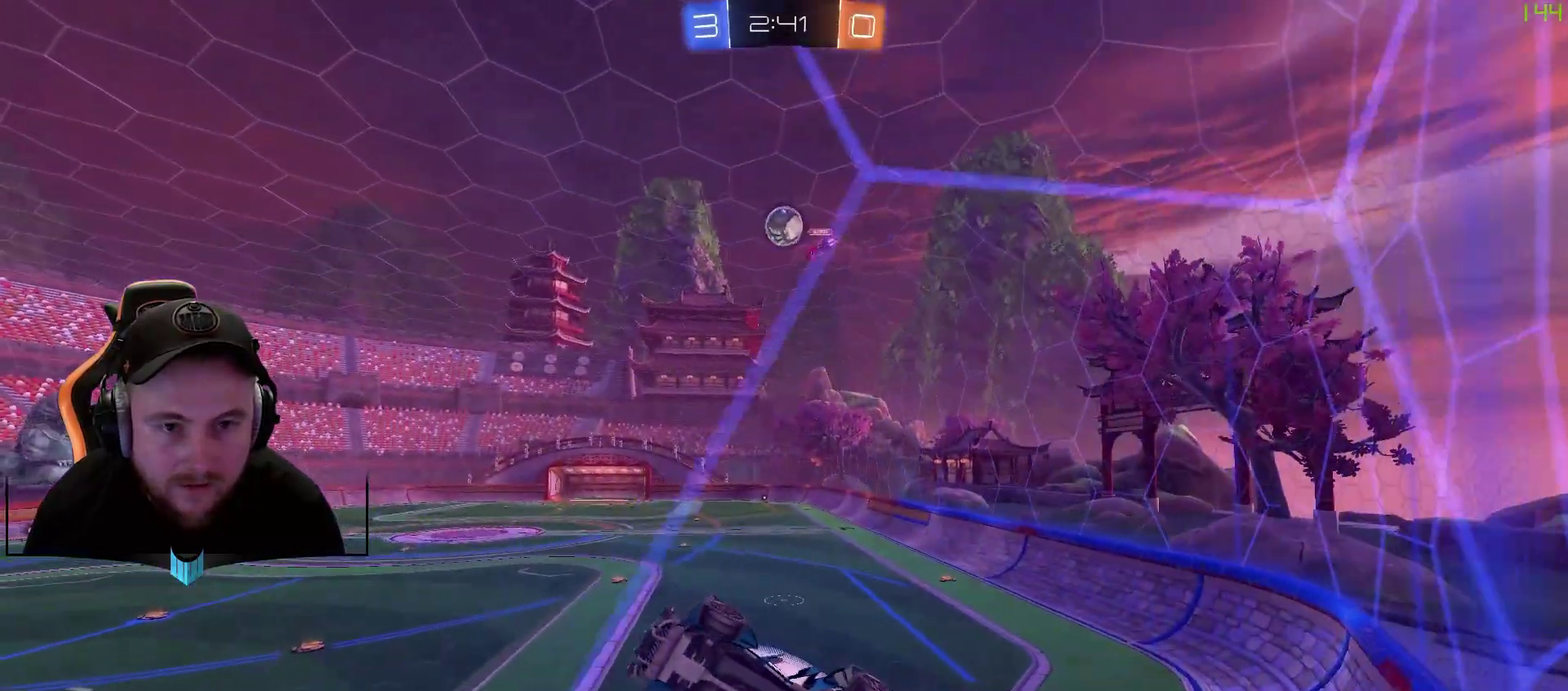
{"buttons": ["R2"], "left_stick": "left", "right_stick": "center", "events": [[17, "L2", "down"], [17, "R2", "up"], [133, "R2", "down"], [133, "left_stick", "right"], [200, "L2", "up"], [317, "left_stick", "center"], [467, "left_stick", "left"]]}